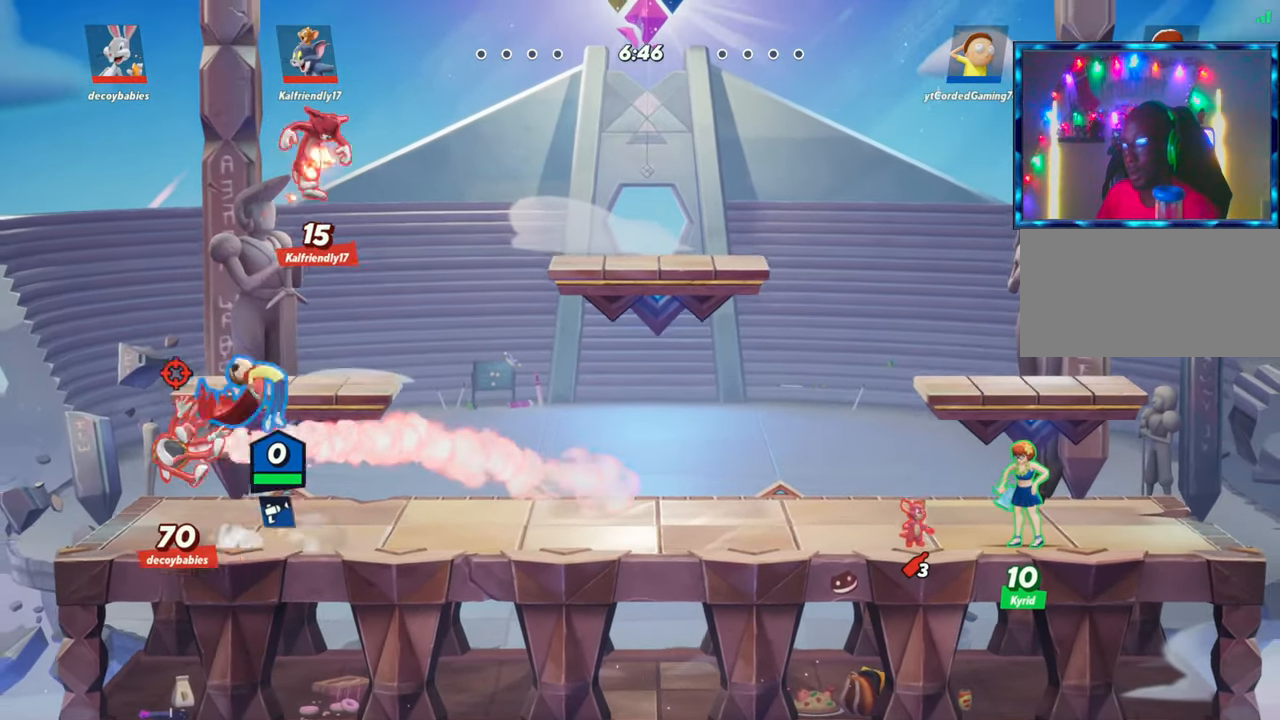
Gameplay with a controller (arcade stick); each line is a JSON object with the inputs held at the frame after it. "events" lists button and stick changes between this image and that frame as [ms after this image, input, new state], when the widget could be followed in between. Not read: L3 R3.
{"buttons": [], "left_stick": "right", "events": [[33, "R2", "up"], [50, "R2", "down"], [83, "R1", "down"], [100, "R2", "up"], [183, "left_stick", "right"], [300, "R1", "up"]]}
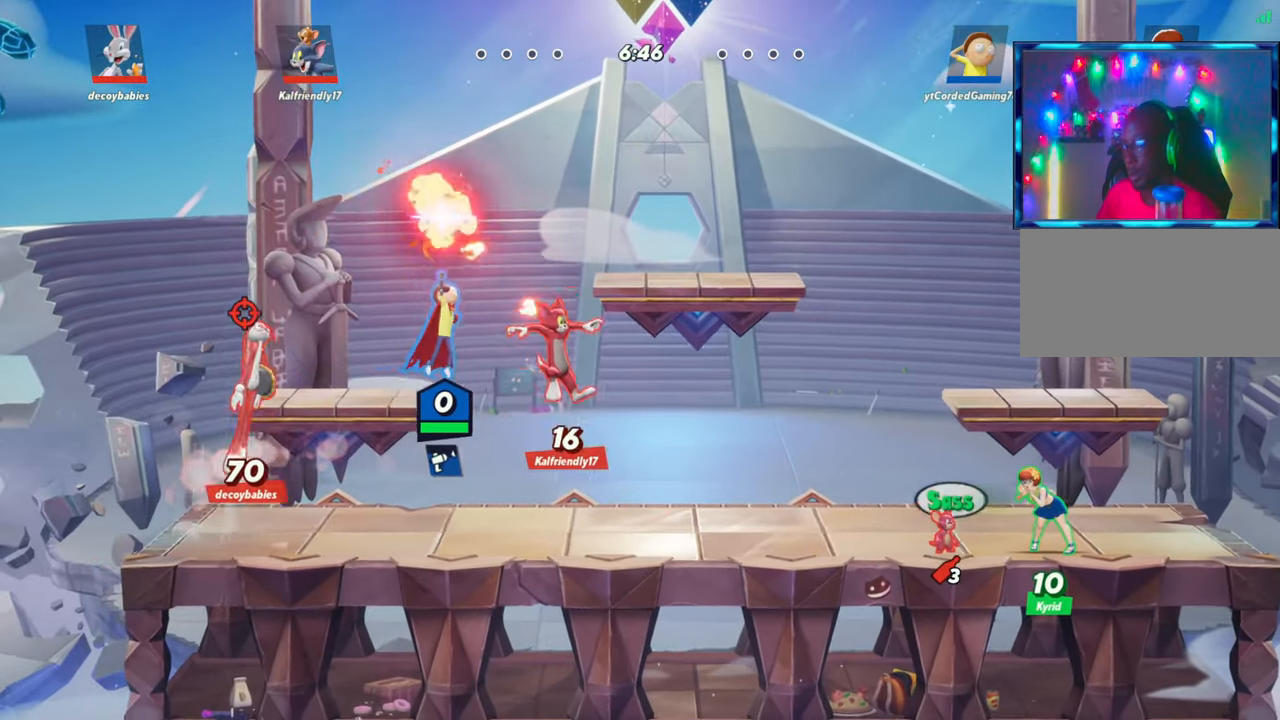
{"buttons": [], "left_stick": "down", "events": [[100, "L2", "down"], [133, "R2", "down"], [200, "L2", "up"], [233, "R2", "up"], [233, "left_stick", "down"], [267, "R1", "down"], [417, "R1", "up"]]}
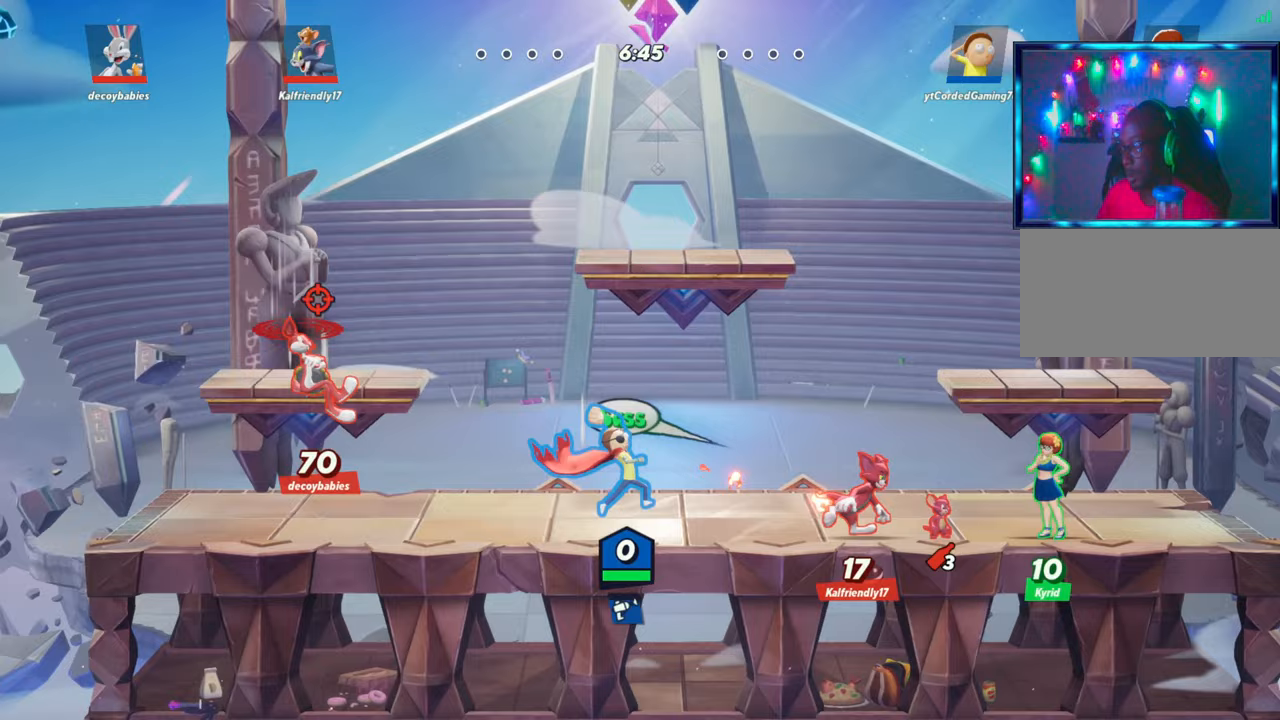
{"buttons": [], "left_stick": "right", "events": [[33, "left_stick", "center"], [217, "left_stick", "right"], [300, "L2", "down"], [400, "R2", "down"], [433, "L2", "up"], [450, "R2", "up"]]}
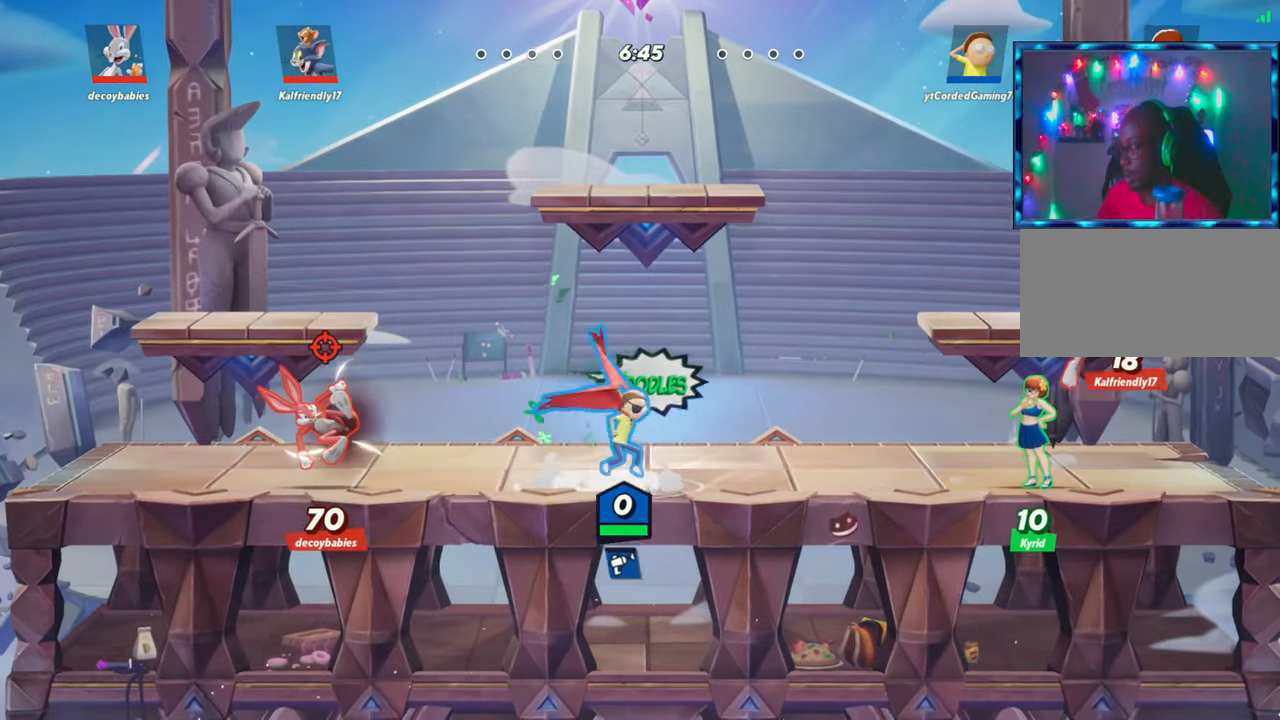
{"buttons": [], "left_stick": "right", "events": [[83, "L1", "down"], [450, "L1", "up"]]}
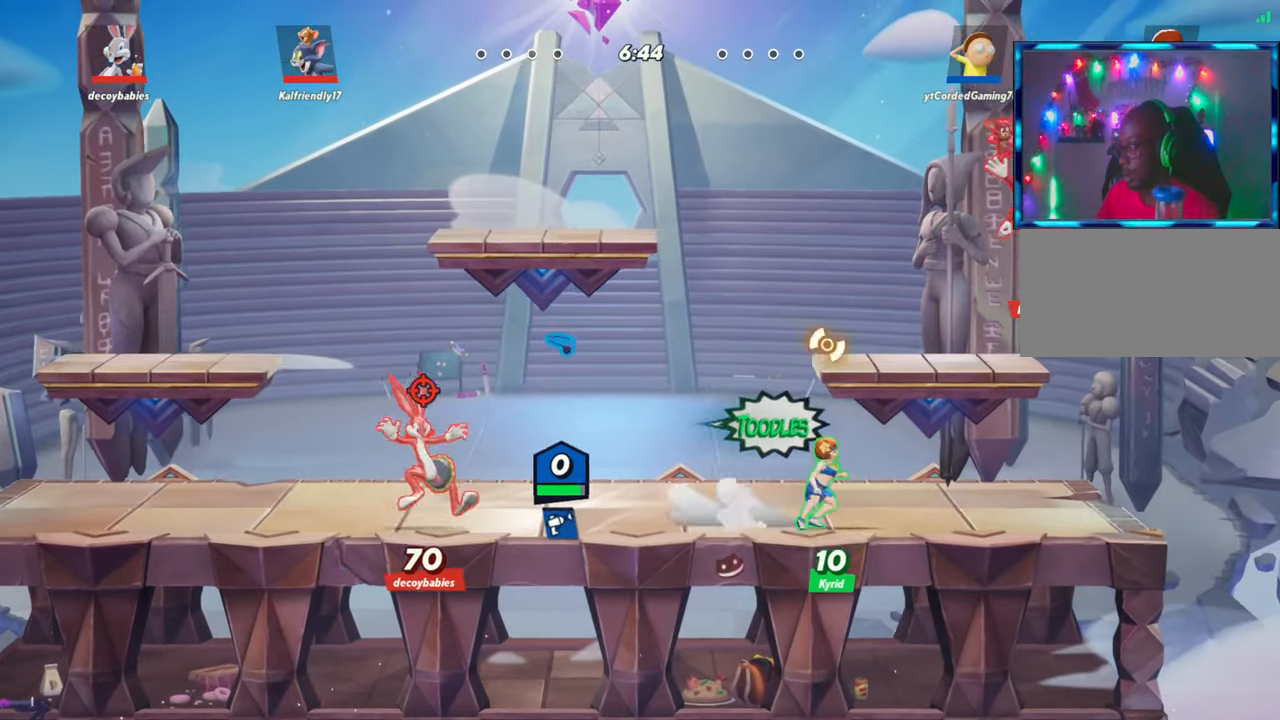
{"buttons": ["L2", "R2"], "left_stick": "down", "events": [[367, "L2", "down"], [400, "left_stick", "down"], [467, "R2", "down"]]}
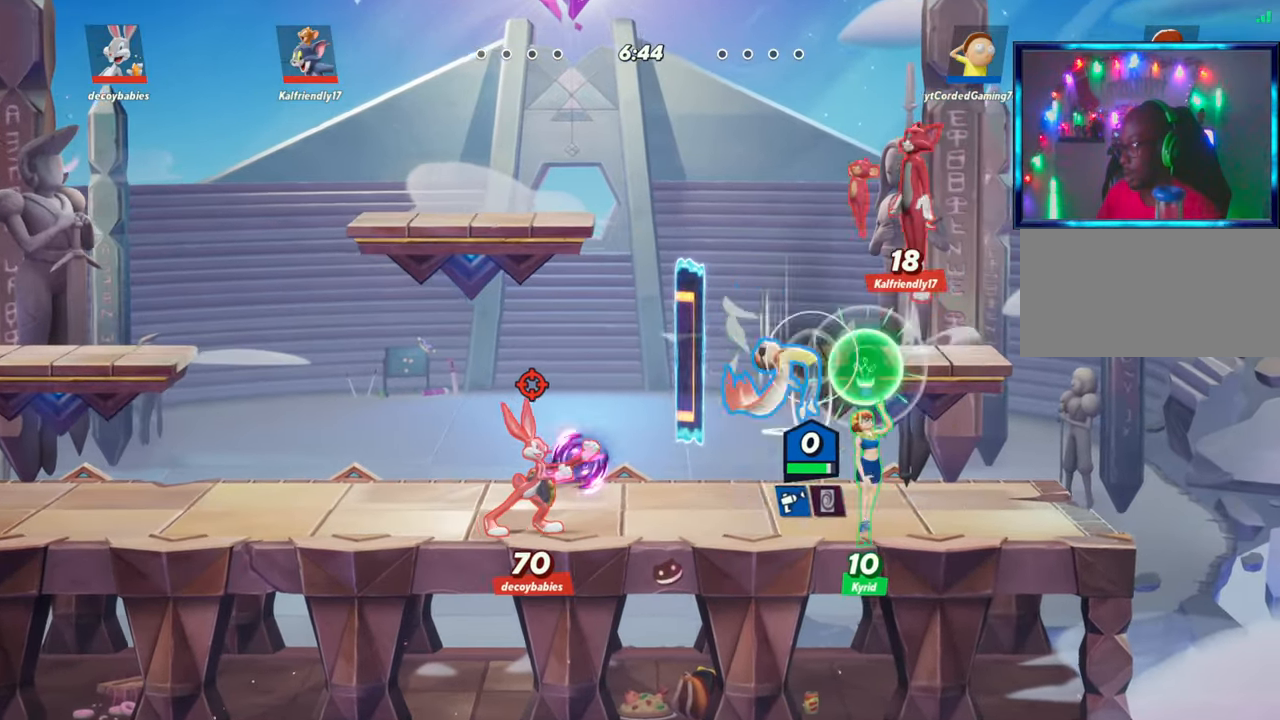
{"buttons": ["R1"], "left_stick": "left", "events": [[50, "L2", "up"], [50, "R2", "up"], [150, "left_stick", "right"], [267, "left_stick", "up"], [333, "R1", "down"], [350, "left_stick", "up-left"], [450, "left_stick", "left"]]}
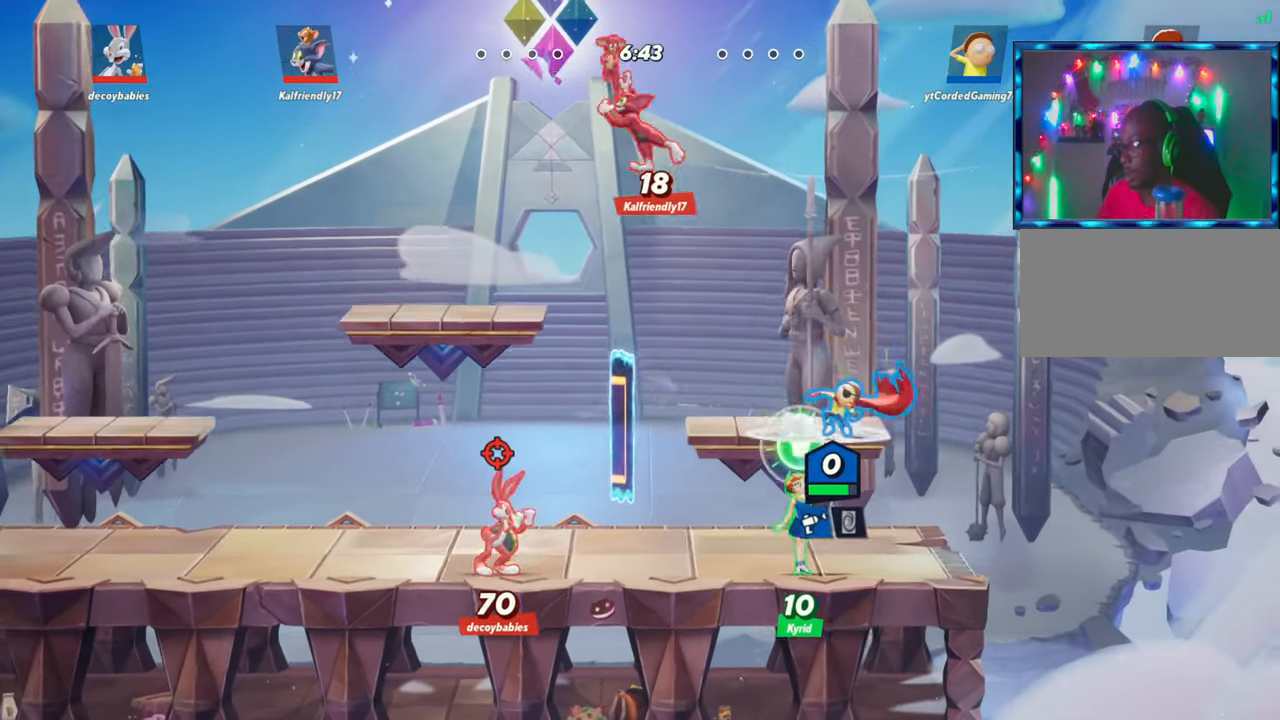
{"buttons": [], "left_stick": "center", "events": [[83, "R1", "up"], [217, "left_stick", "center"]]}
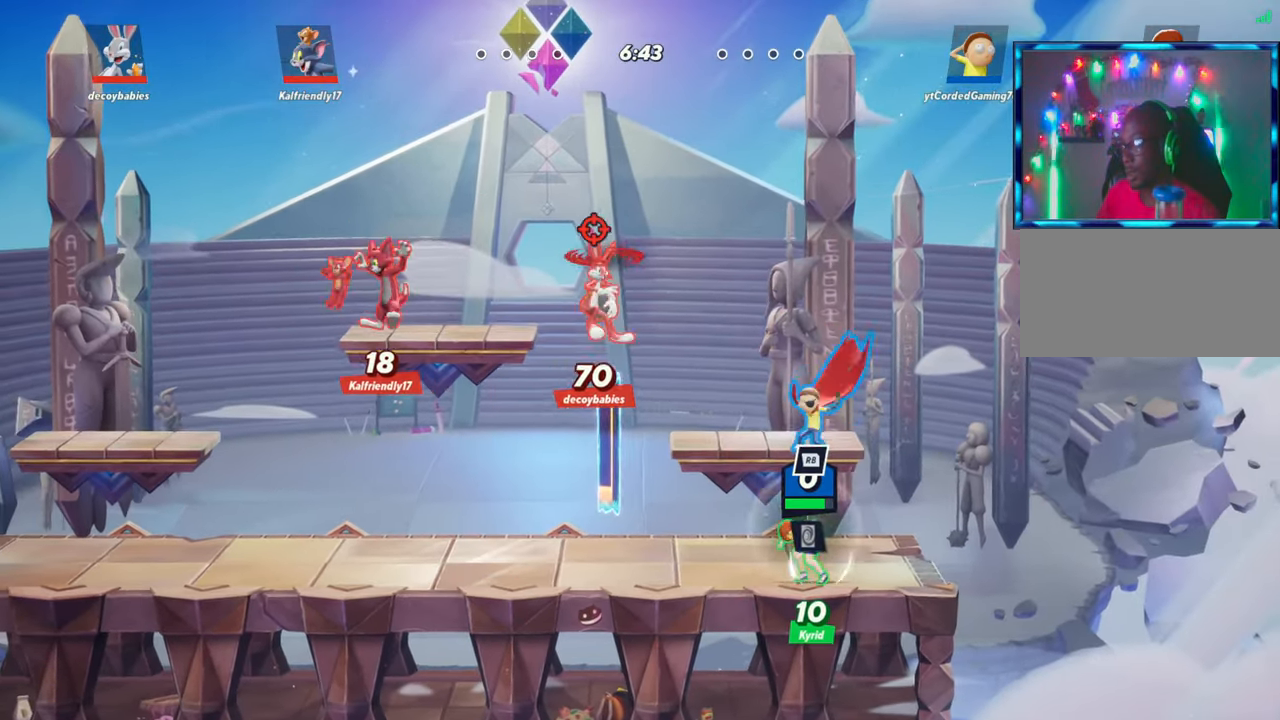
{"buttons": [], "left_stick": "right", "events": [[17, "L1", "down"], [133, "L1", "up"], [250, "left_stick", "right"], [317, "L2", "down"], [400, "R2", "down"], [467, "L2", "up"], [500, "R2", "up"]]}
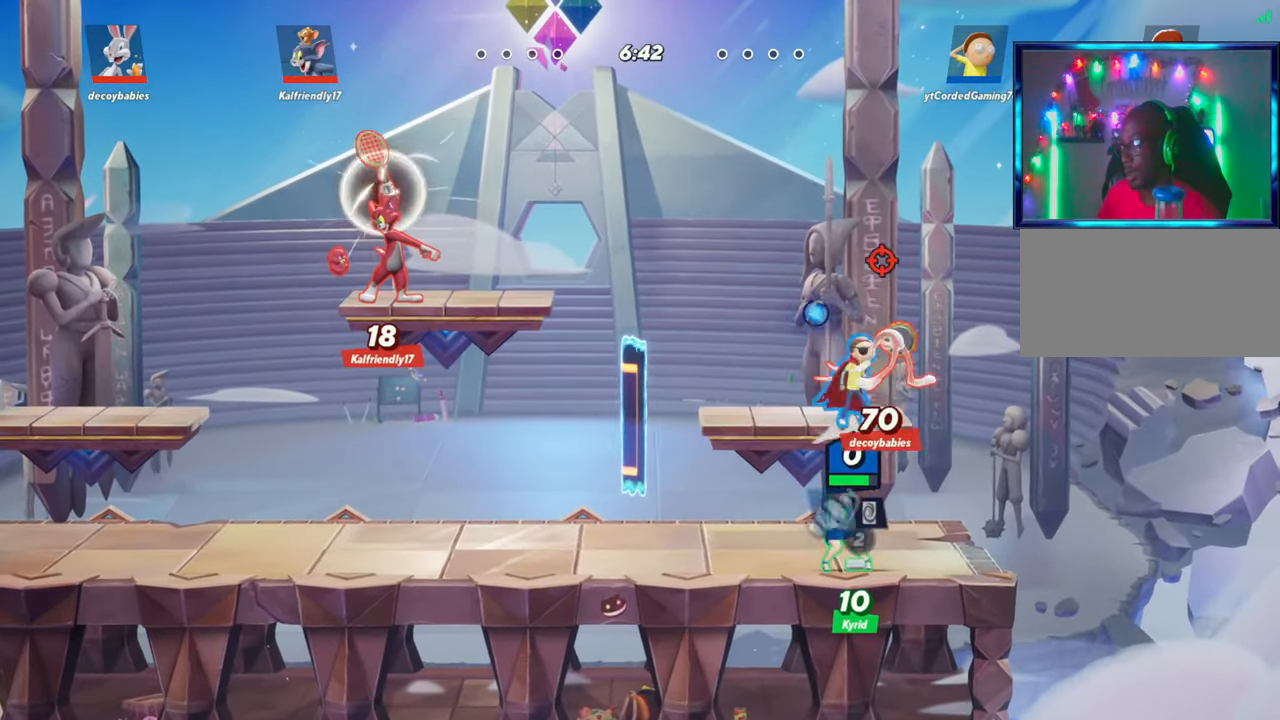
{"buttons": ["R1"], "left_stick": "down-left", "events": [[83, "left_stick", "center"], [133, "R2", "down"], [150, "left_stick", "down-left"], [233, "R2", "up"], [300, "left_stick", "down"], [350, "R1", "down"], [417, "left_stick", "down-left"]]}
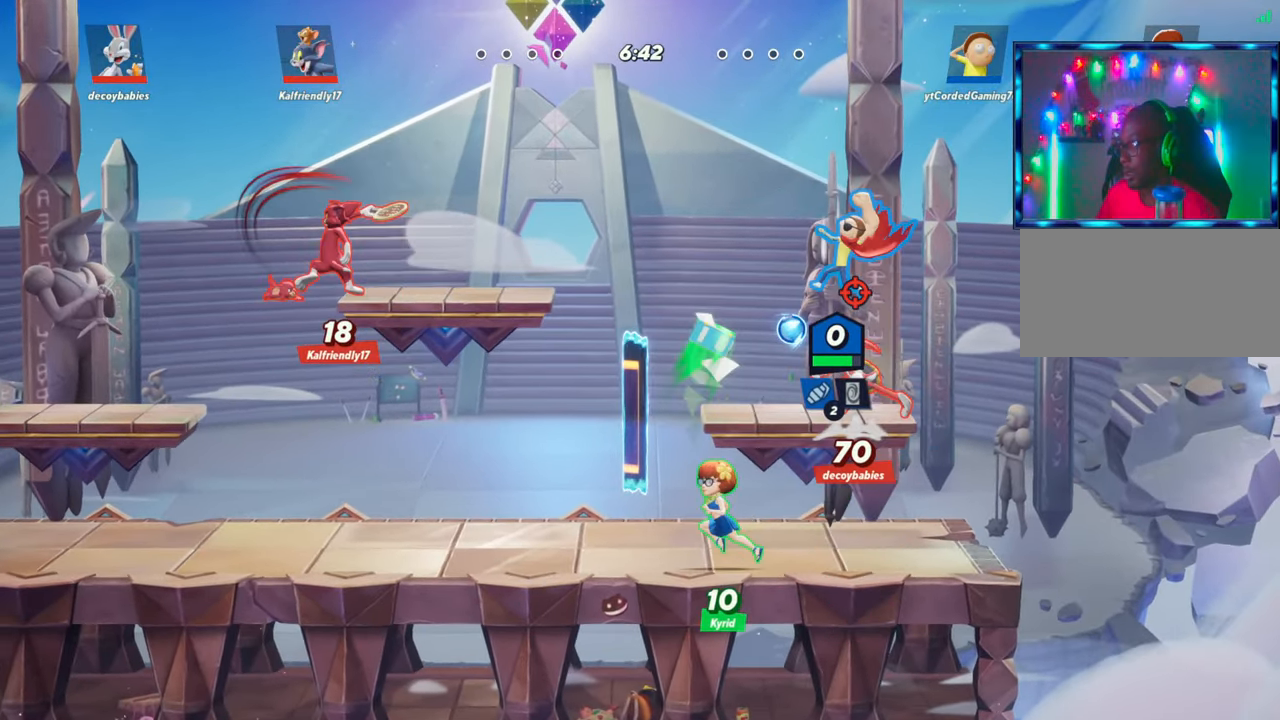
{"buttons": [], "left_stick": "up", "events": [[67, "R1", "up"], [117, "left_stick", "center"], [333, "left_stick", "up"]]}
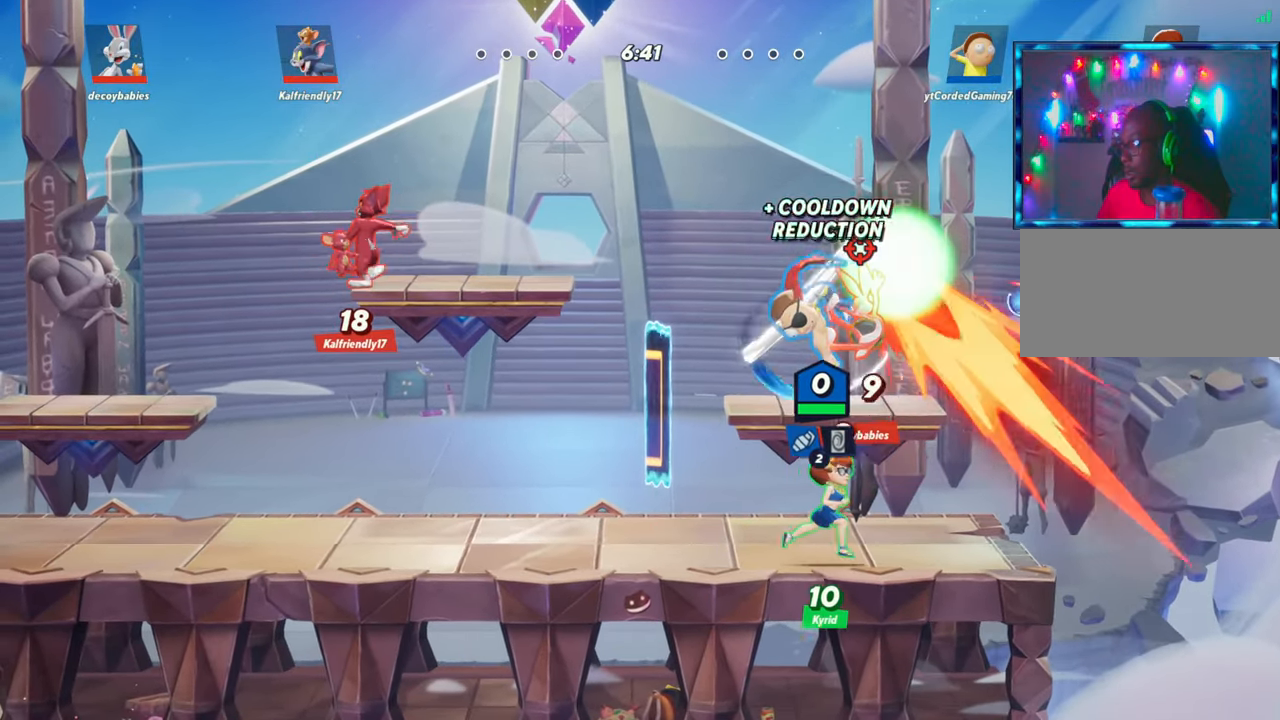
{"buttons": [], "left_stick": "left", "events": [[150, "left_stick", "center"], [350, "left_stick", "left"]]}
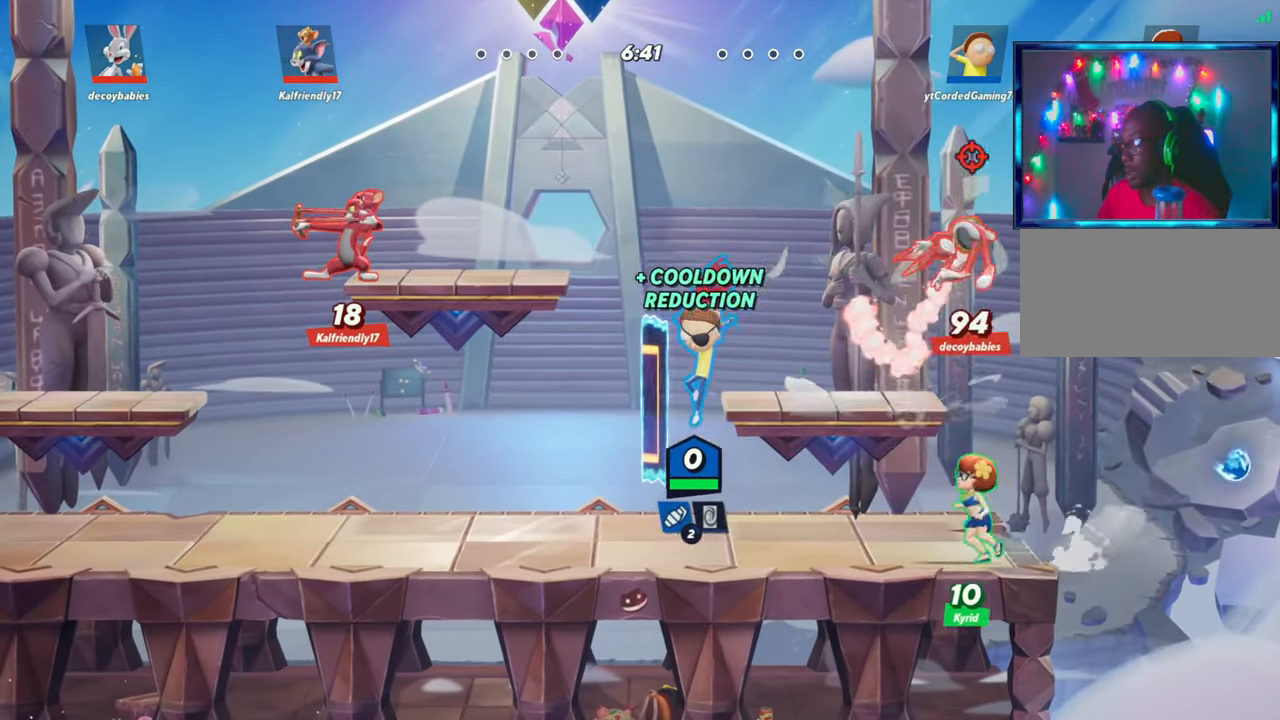
{"buttons": [], "left_stick": "up", "events": [[350, "R2", "down"], [350, "left_stick", "up"], [433, "R2", "up"]]}
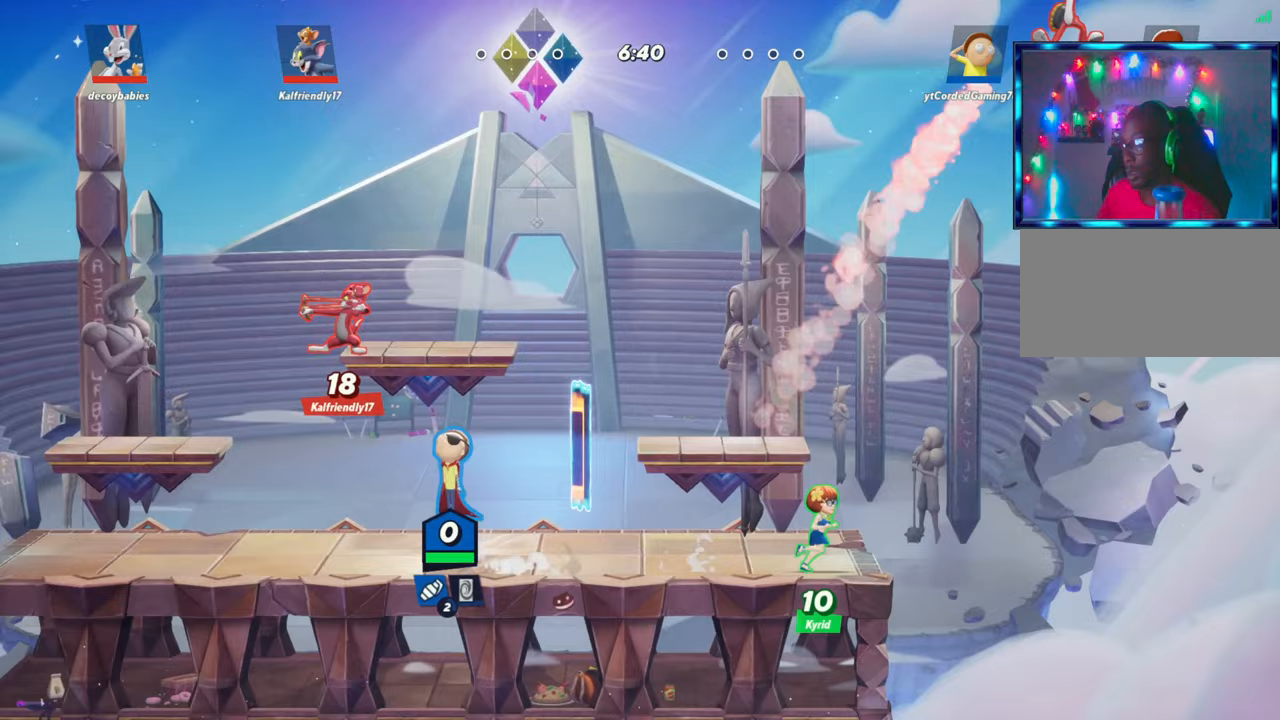
{"buttons": [], "left_stick": "up-left", "events": [[17, "R1", "down"], [217, "left_stick", "up-left"], [250, "R1", "up"]]}
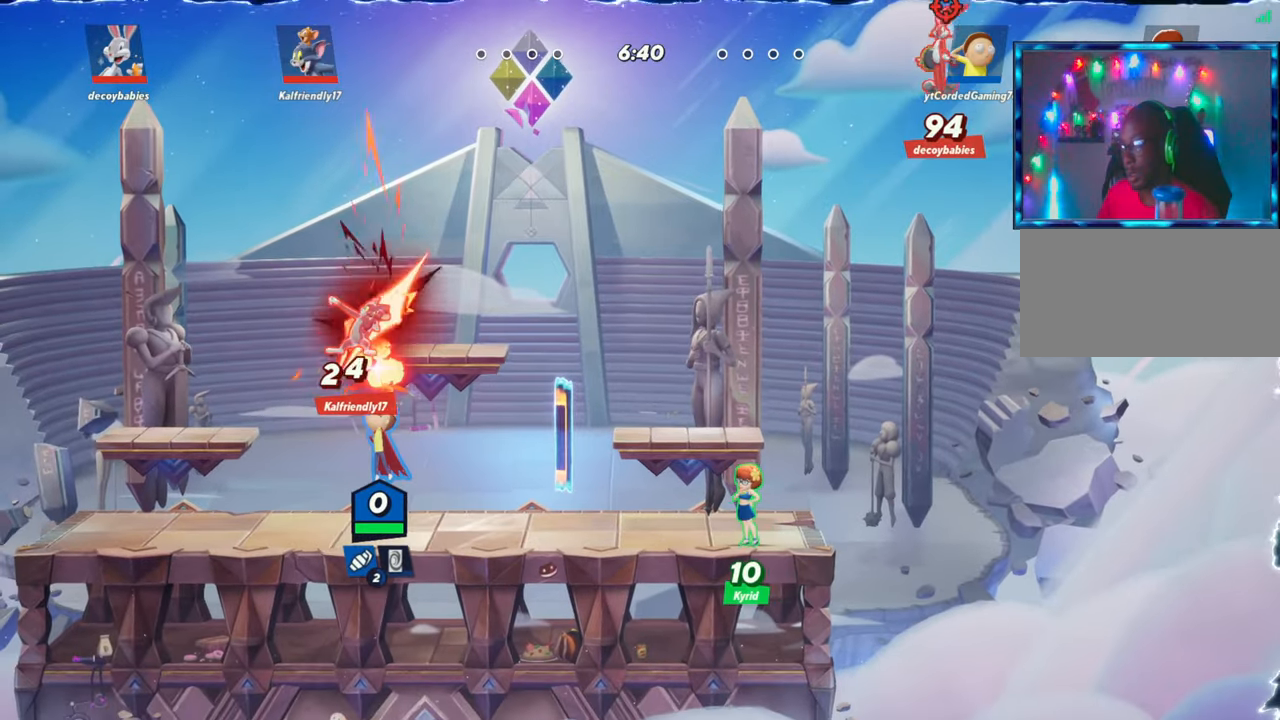
{"buttons": [], "left_stick": "right", "events": [[17, "left_stick", "center"], [383, "left_stick", "right"]]}
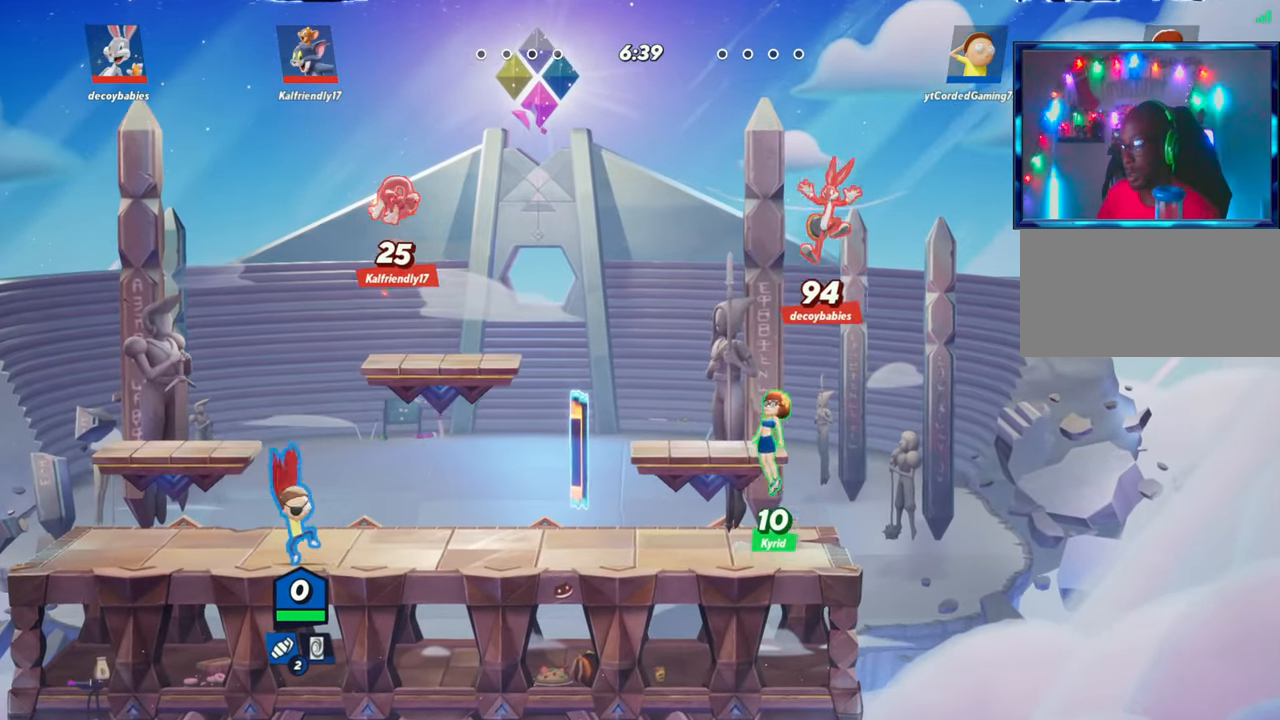
{"buttons": [], "left_stick": "right", "events": [[17, "left_stick", "center"], [100, "L1", "down"], [183, "L1", "up"], [300, "left_stick", "right"]]}
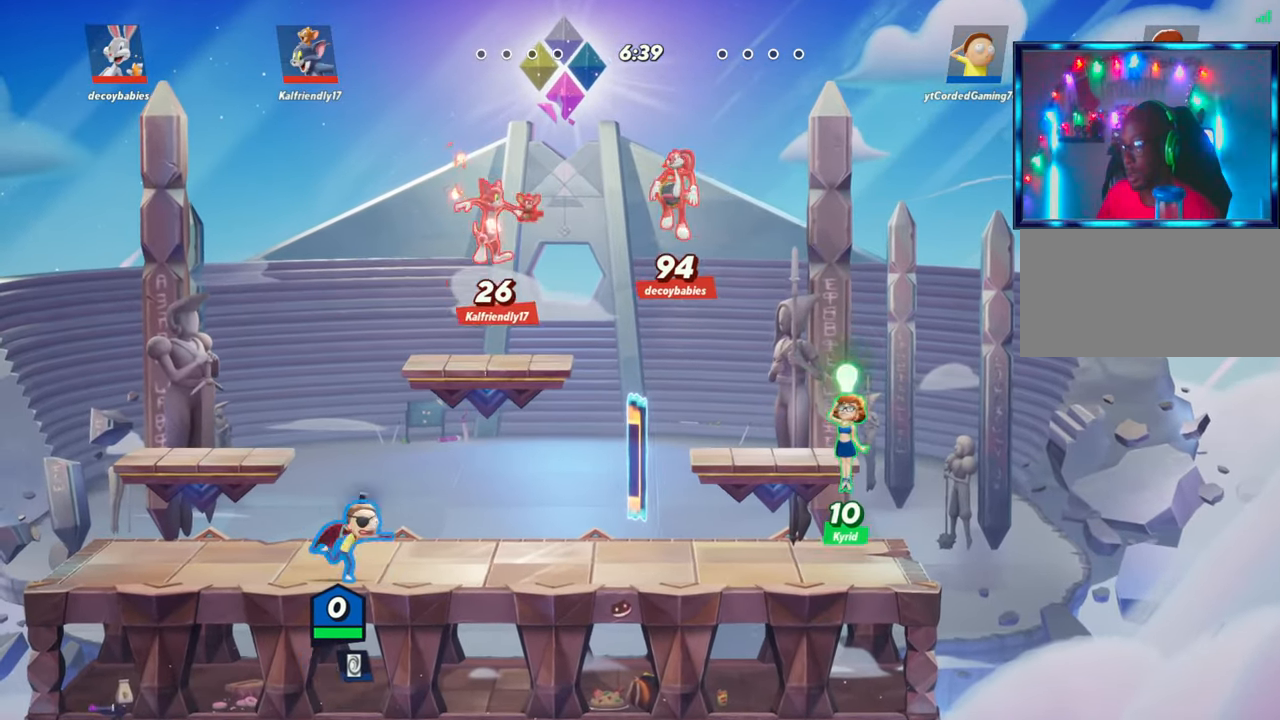
{"buttons": [], "left_stick": "center", "events": [[17, "L1", "down"], [367, "L1", "up"], [433, "left_stick", "center"]]}
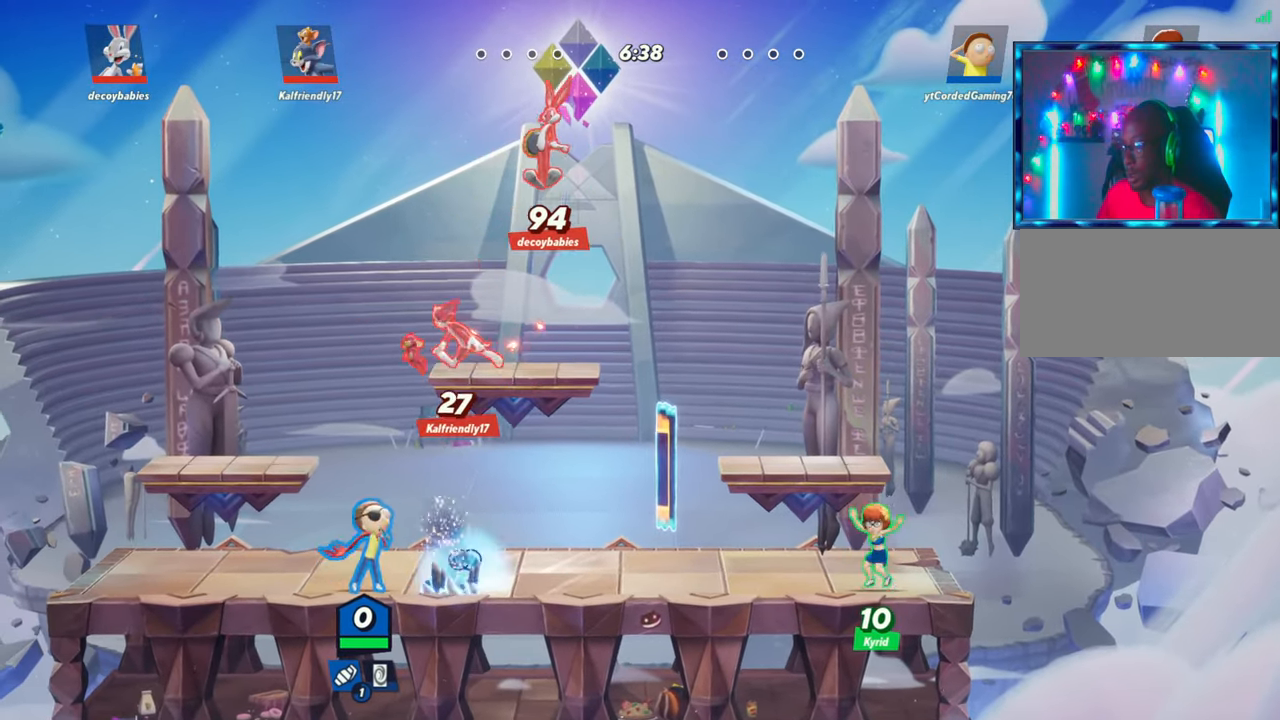
{"buttons": [], "left_stick": "right", "events": [[183, "L2", "down"], [183, "left_stick", "right"], [233, "R2", "down"], [317, "L2", "up"], [333, "R2", "up"]]}
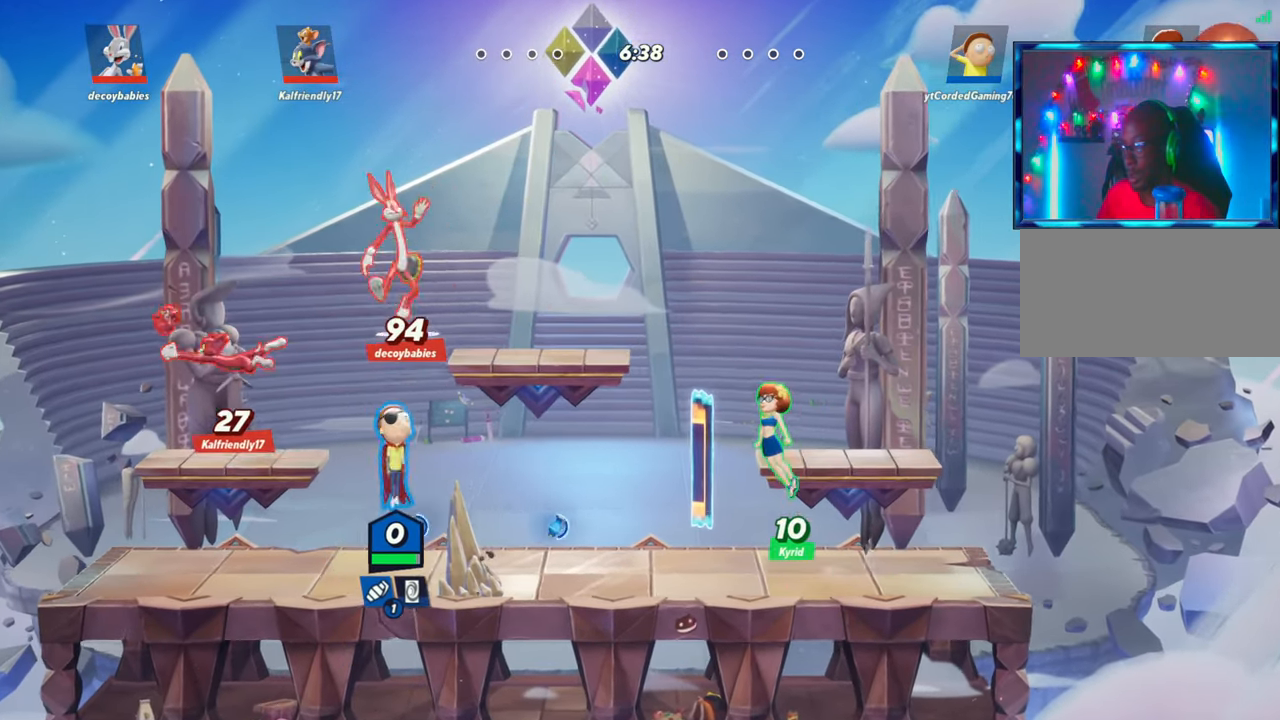
{"buttons": ["R2"], "left_stick": "left", "events": [[267, "left_stick", "center"], [350, "left_stick", "left"], [433, "R2", "down"]]}
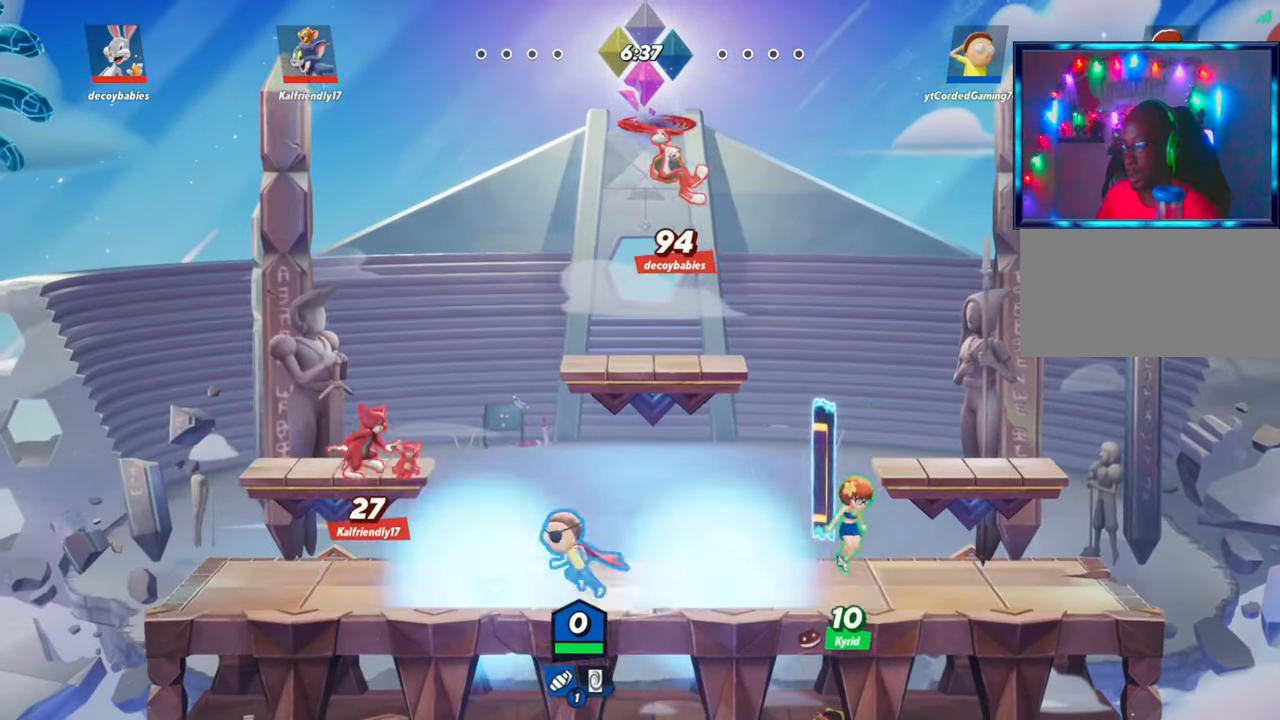
{"buttons": [], "left_stick": "up", "events": [[50, "R2", "up"], [167, "left_stick", "center"], [267, "left_stick", "up"], [333, "R1", "down"], [450, "R1", "up"]]}
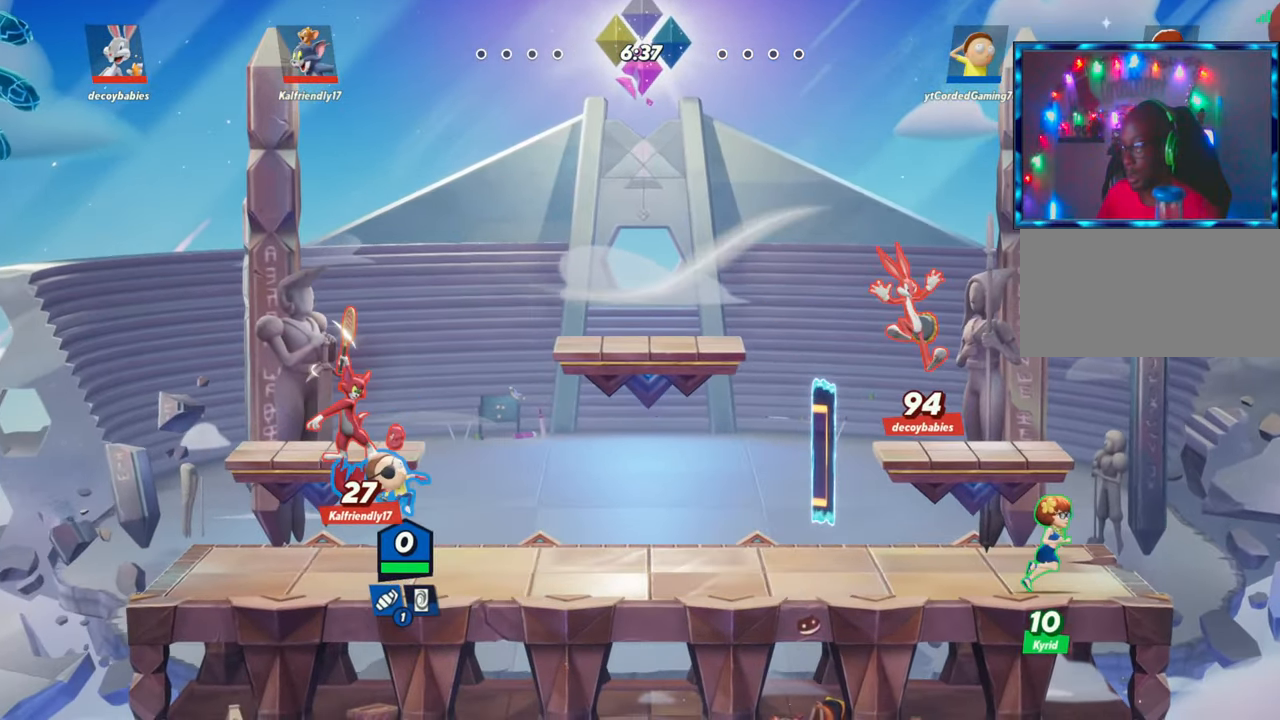
{"buttons": [], "left_stick": "center", "events": [[50, "left_stick", "center"]]}
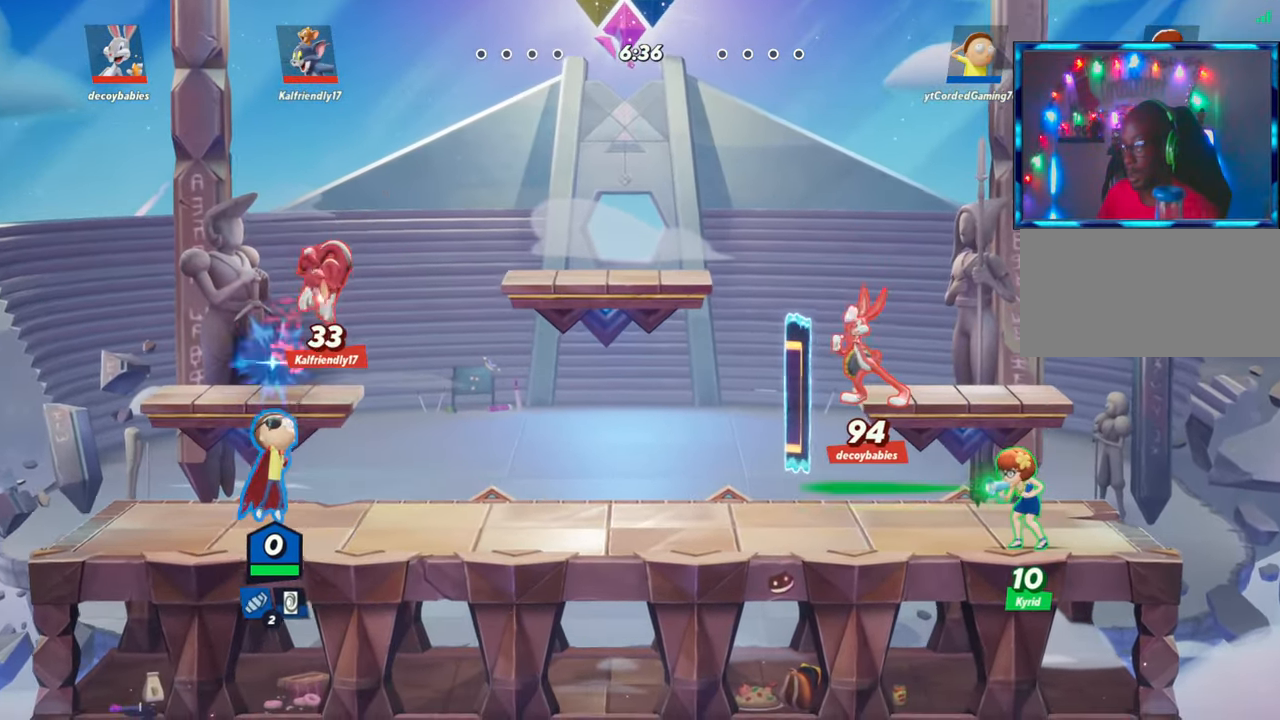
{"buttons": [], "left_stick": "right", "events": [[100, "R1", "down"], [217, "R1", "up"], [267, "left_stick", "right"]]}
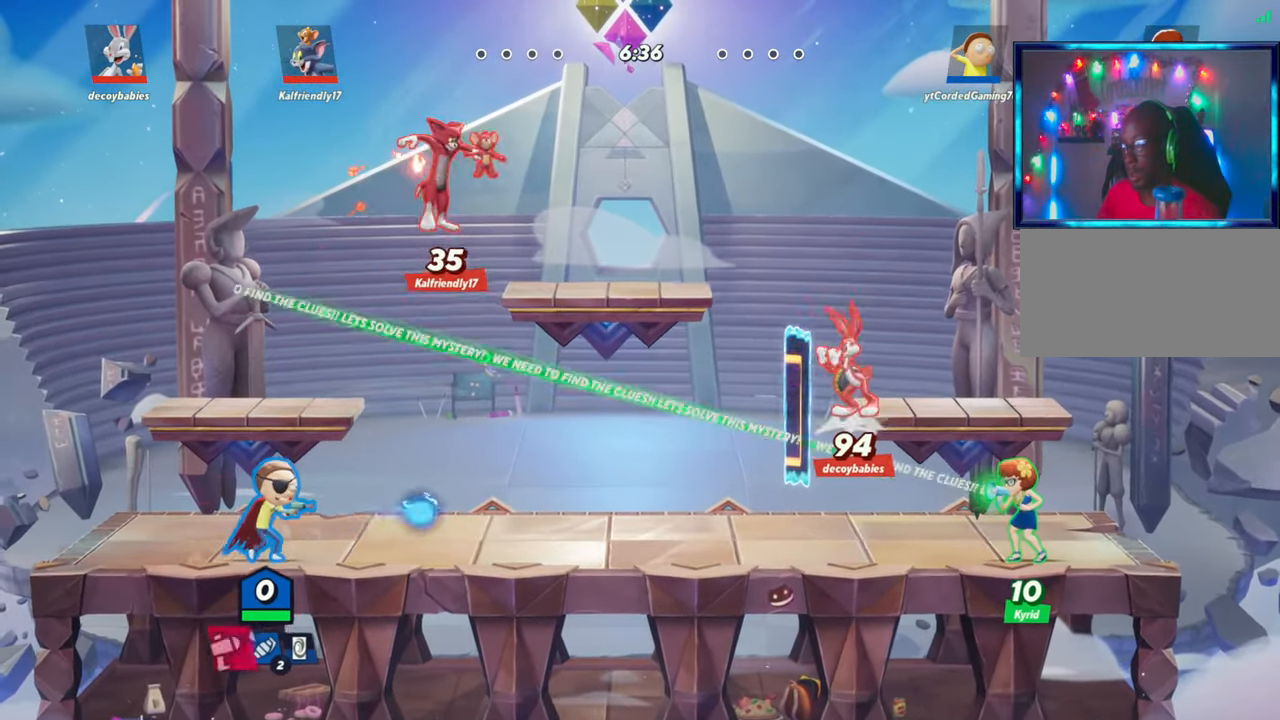
{"buttons": ["R1"], "left_stick": "up", "events": [[83, "L2", "down"], [150, "R2", "down"], [250, "L2", "up"], [250, "R2", "up"], [300, "left_stick", "up"], [467, "R1", "down"]]}
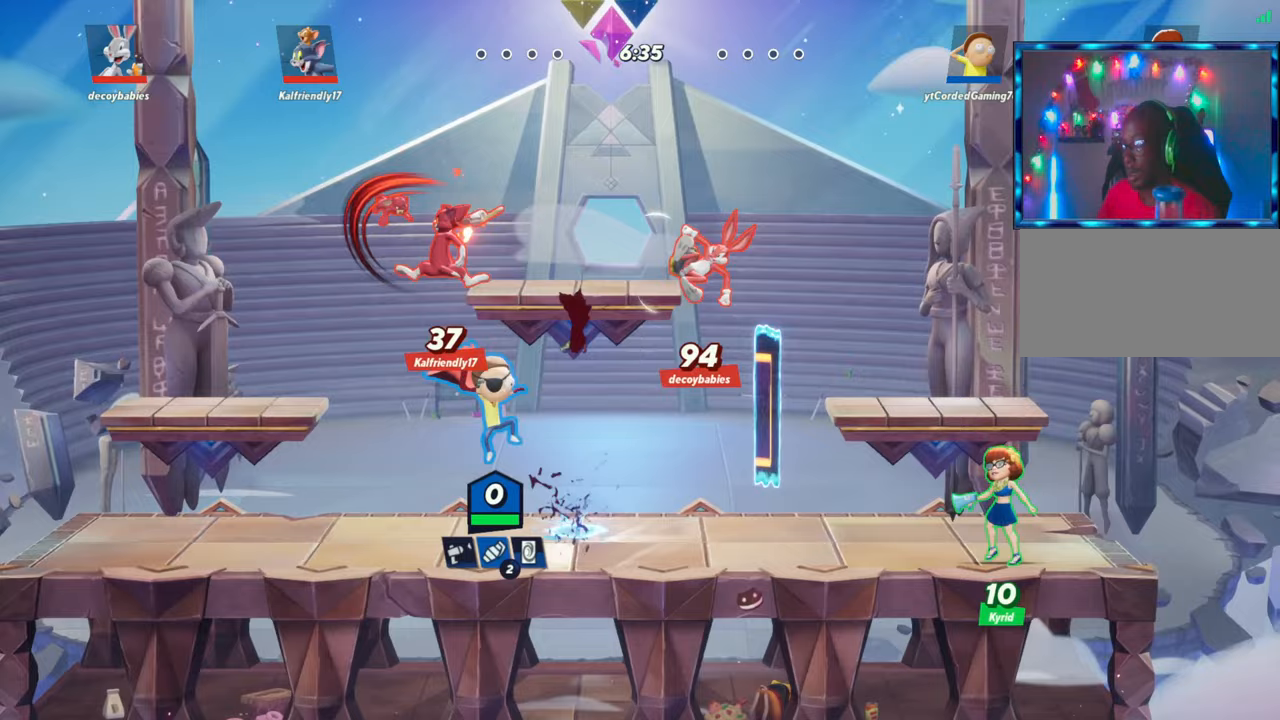
{"buttons": [], "left_stick": "center", "events": [[50, "left_stick", "up-left"], [67, "R1", "up"], [167, "left_stick", "center"]]}
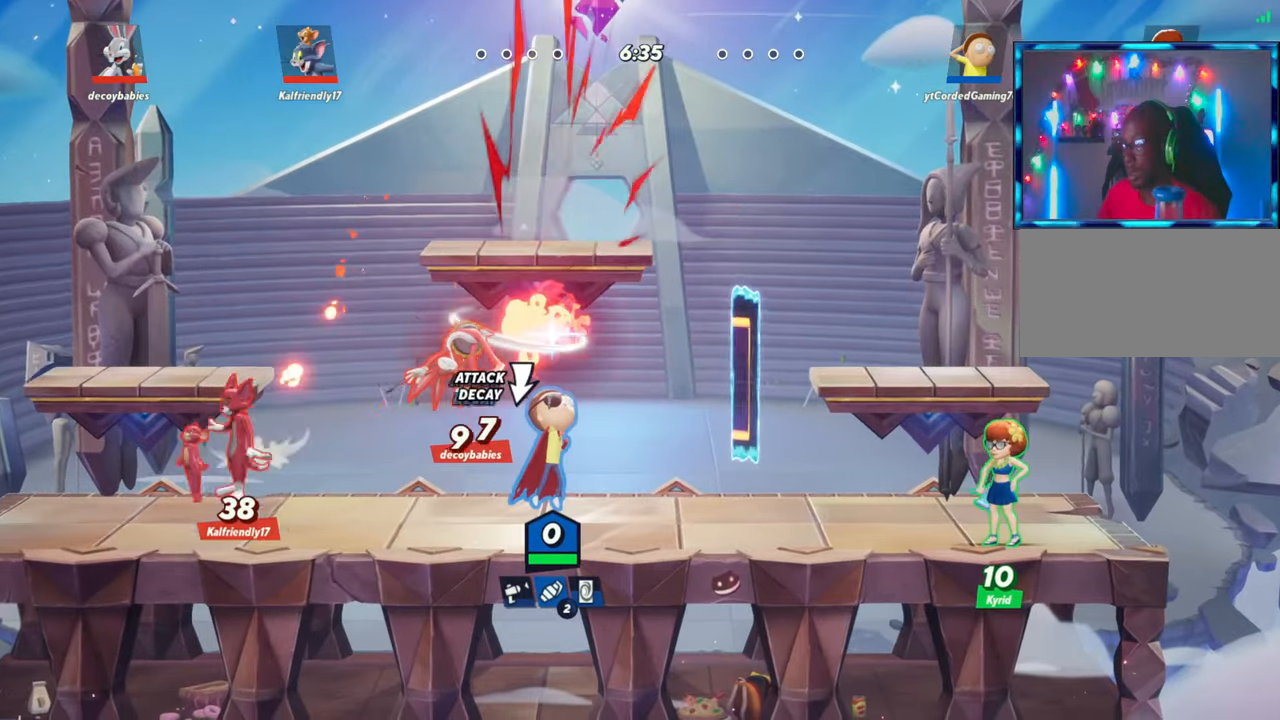
{"buttons": [], "left_stick": "left", "events": [[33, "left_stick", "right"], [417, "left_stick", "center"], [467, "left_stick", "left"]]}
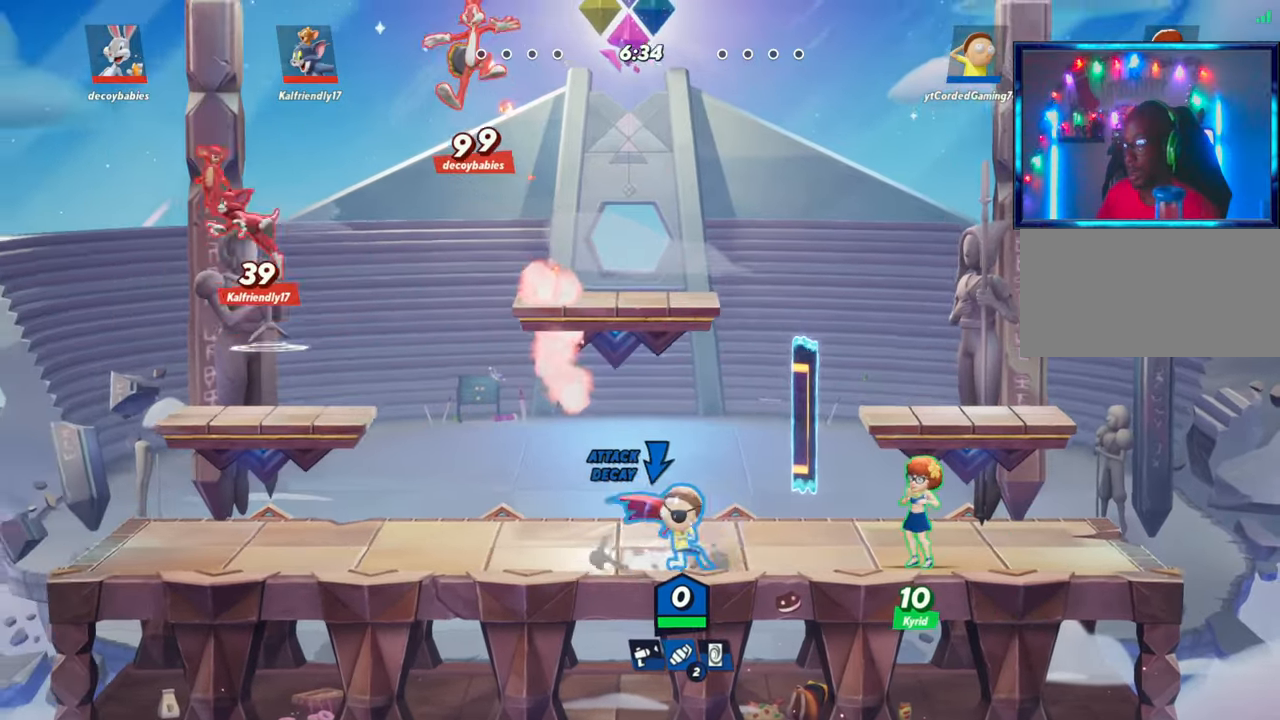
{"buttons": ["L1"], "left_stick": "left", "events": [[33, "left_stick", "center"], [83, "L1", "down"], [167, "L1", "up"], [333, "left_stick", "left"], [483, "L1", "down"]]}
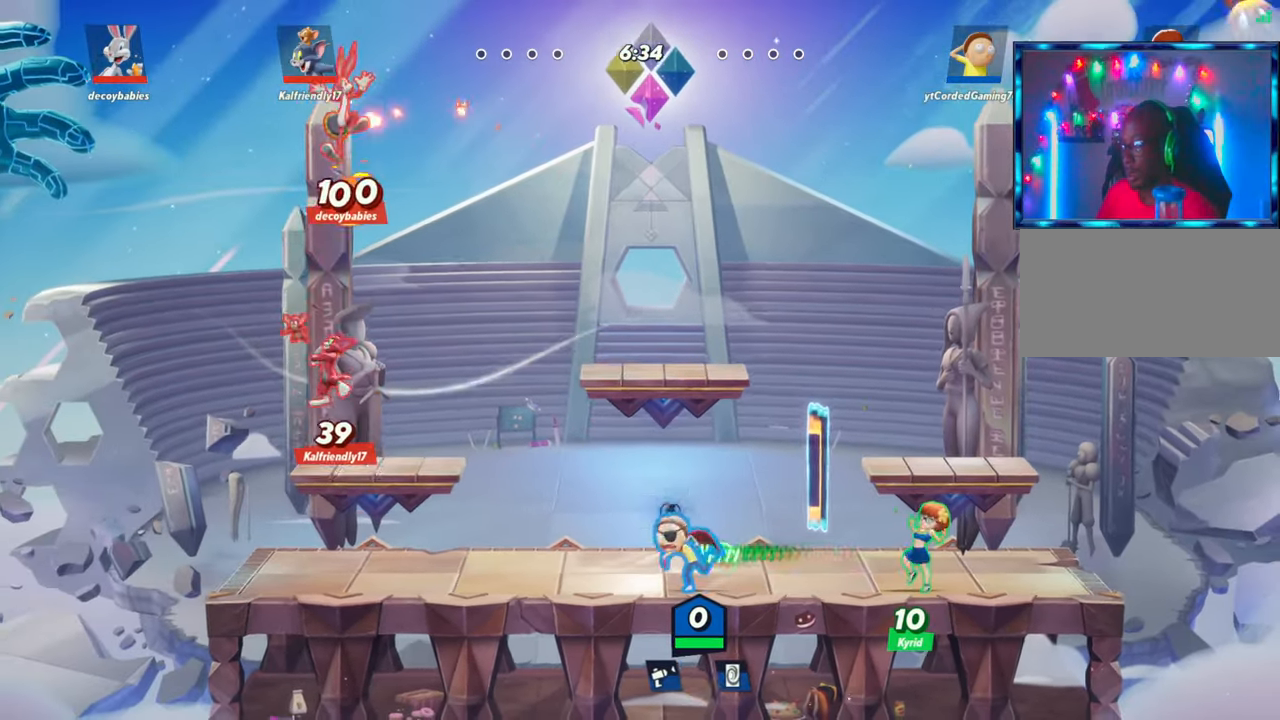
{"buttons": [], "left_stick": "center", "events": [[333, "L1", "up"], [383, "left_stick", "center"]]}
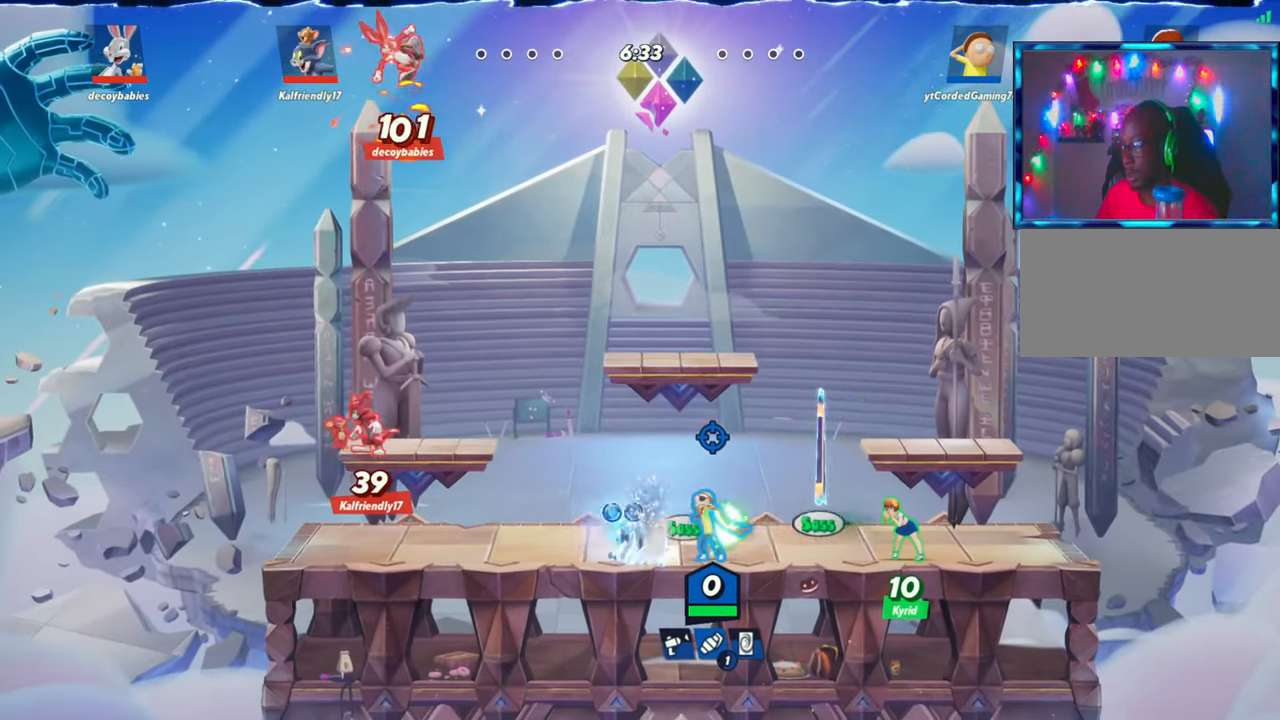
{"buttons": [], "left_stick": "center", "events": [[33, "L2", "down"], [100, "R2", "down"], [133, "L2", "up"], [183, "R2", "up"], [183, "left_stick", "left"], [267, "R1", "down"], [350, "R1", "up"], [400, "left_stick", "center"]]}
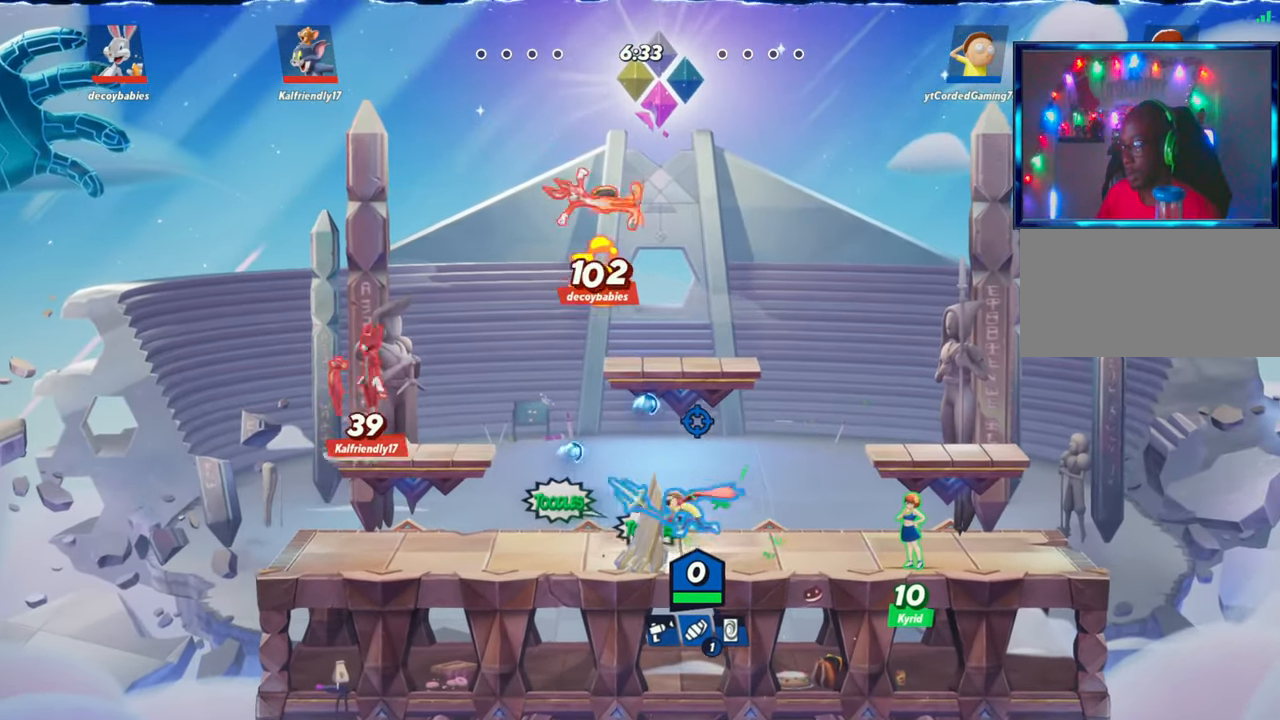
{"buttons": ["L2", "R2"], "left_stick": "right", "events": [[283, "left_stick", "right"], [483, "L2", "down"], [500, "R2", "down"]]}
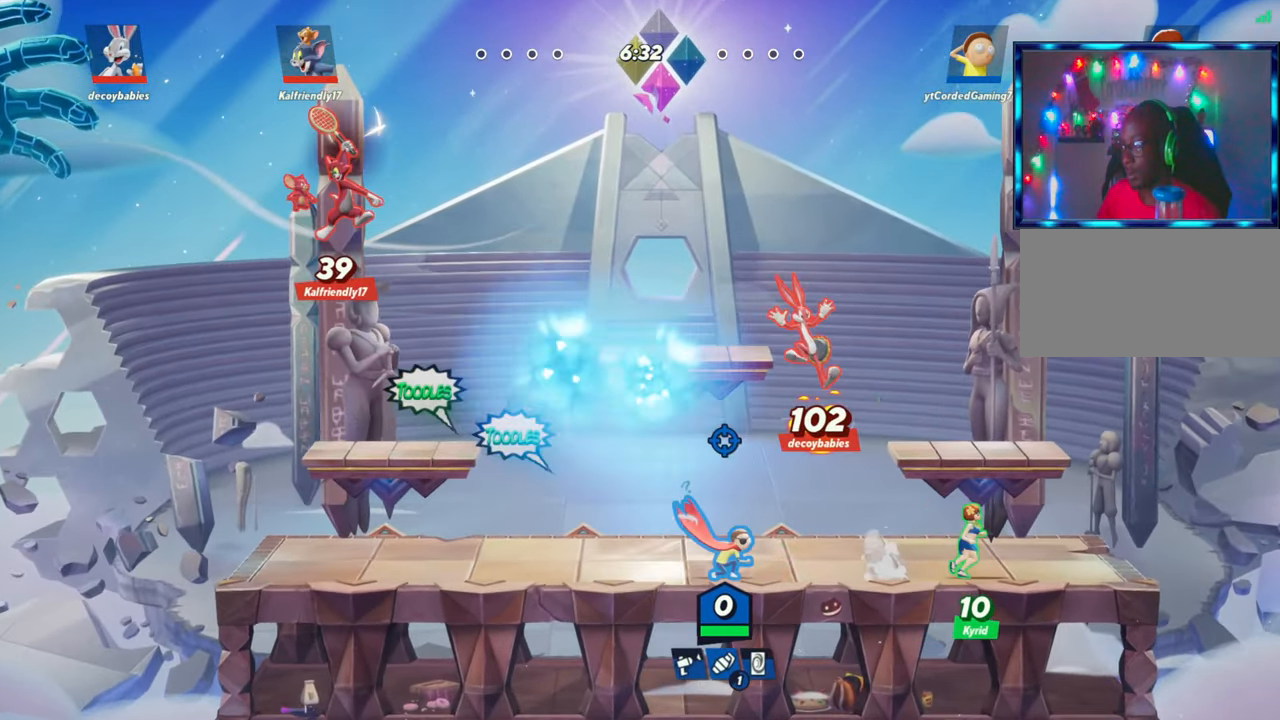
{"buttons": ["R1"], "left_stick": "down", "events": [[67, "L2", "up"], [100, "R2", "up"], [150, "left_stick", "up"], [167, "R2", "down"], [283, "left_stick", "down"], [300, "R2", "up"], [367, "R1", "down"]]}